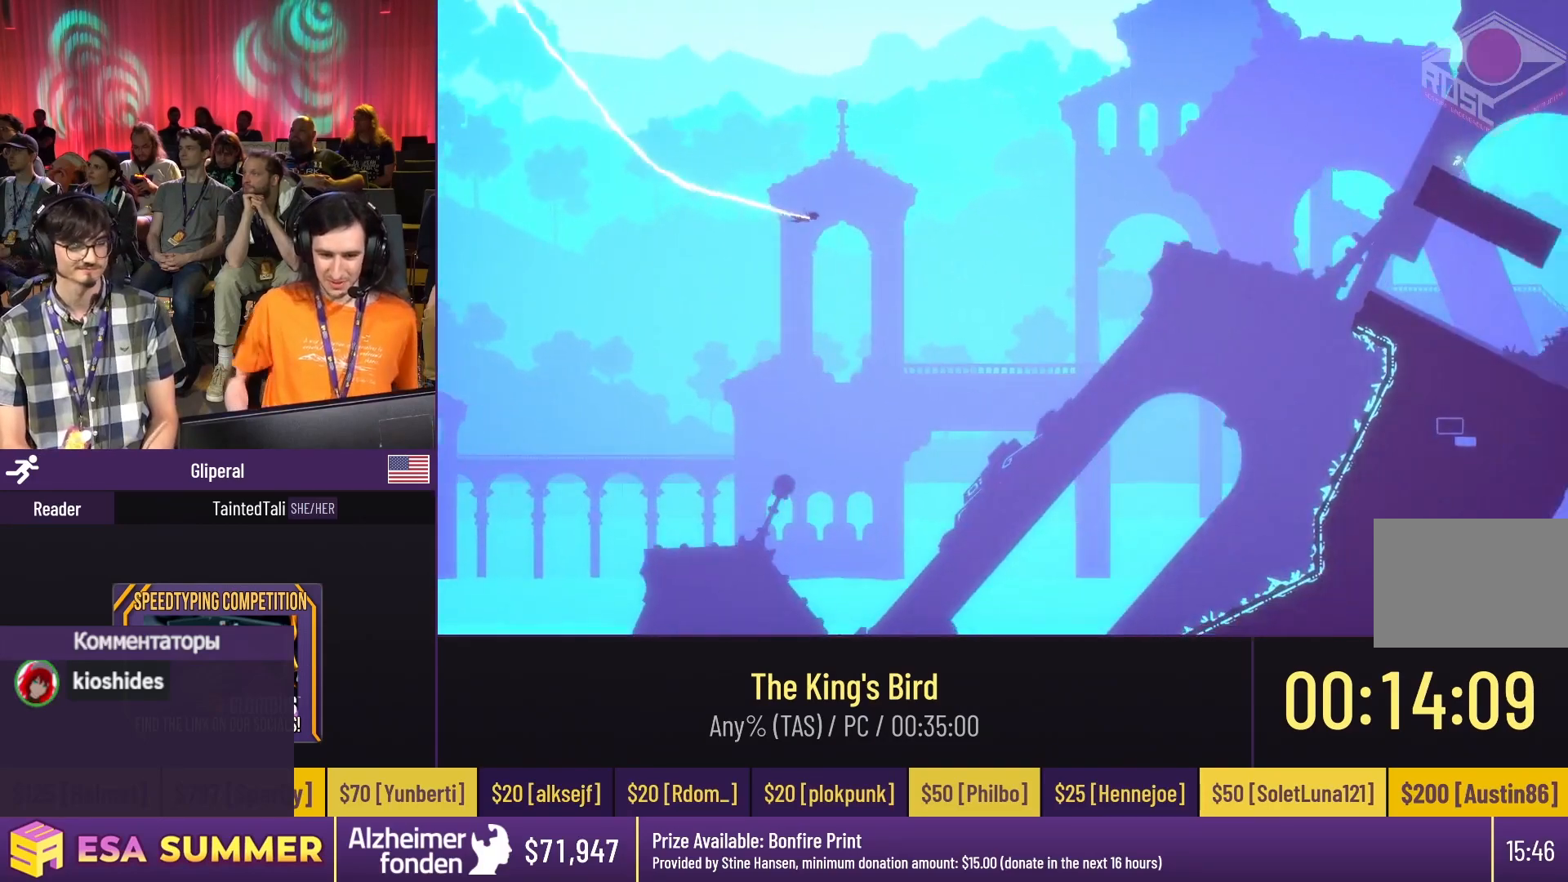
Gameplay with keyboard; each line is a JSON object with the keys held at the frame after it. "events" lists presses ("down") and releases ("up") of "dash", "down", "glide", "jump", "left", "right" and "up" between this image and that frame as [ms after this image, input, new state], when the widget could be followed in between. No other keys are recorded. Mouse input is not recorded. Key names are as the overlay labels them; some are game actions (e.g. jump) rather than physical keys.
{"keys": ["dash", "glide", "right"], "events": [[283, "up", "down"], [483, "dash", "down"], [483, "up", "up"]]}
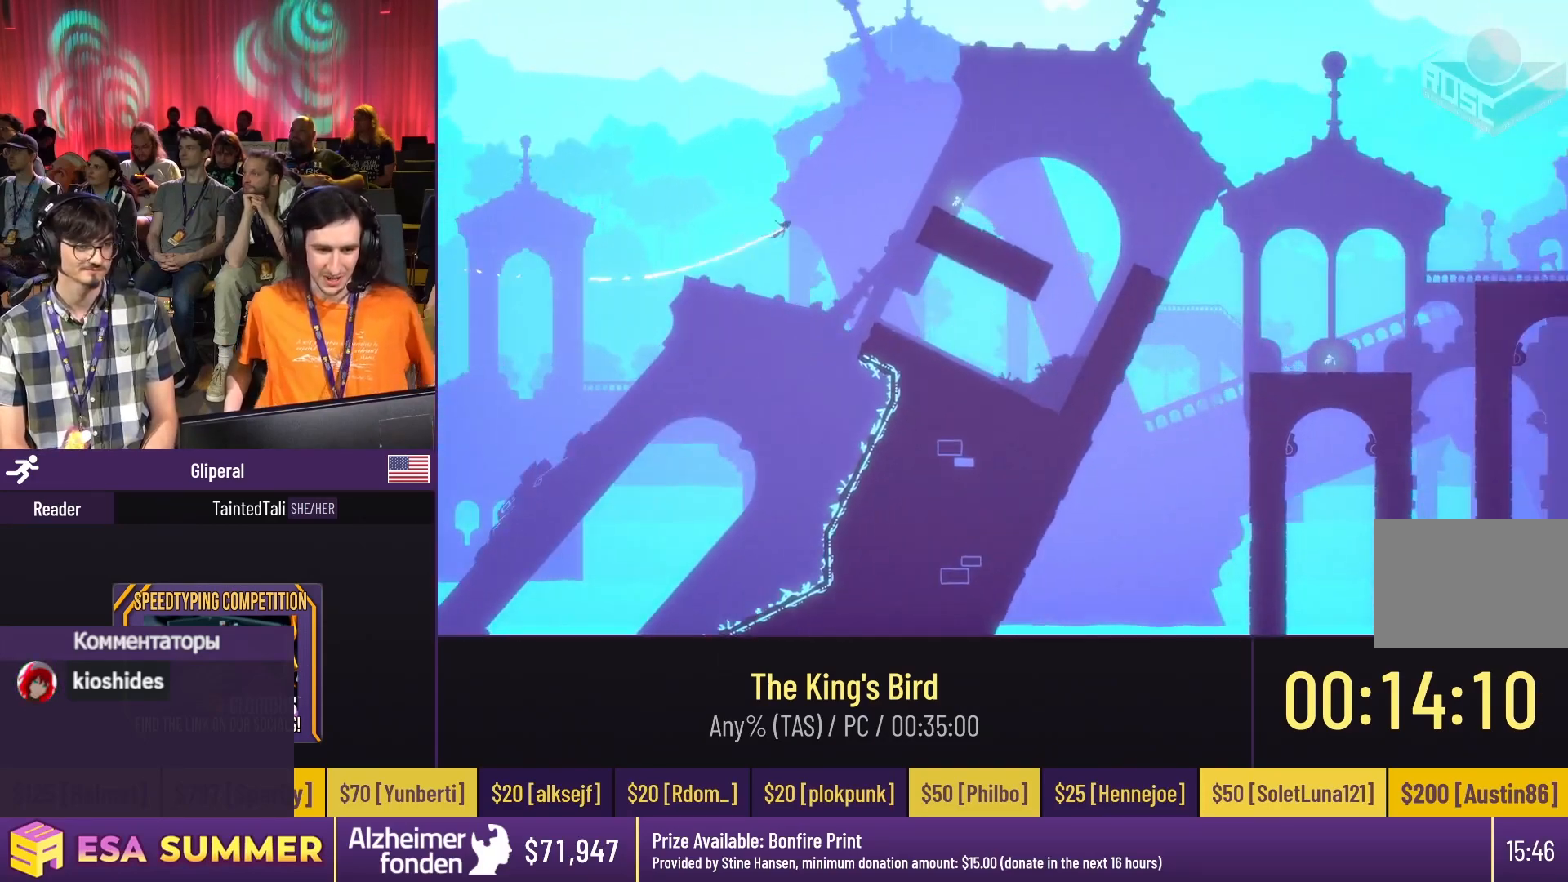
{"keys": ["dash", "glide", "jump", "right"], "events": [[183, "dash", "up"], [183, "down", "down"], [183, "right", "up"], [283, "dash", "down"], [283, "down", "up"], [283, "jump", "down"], [283, "right", "down"]]}
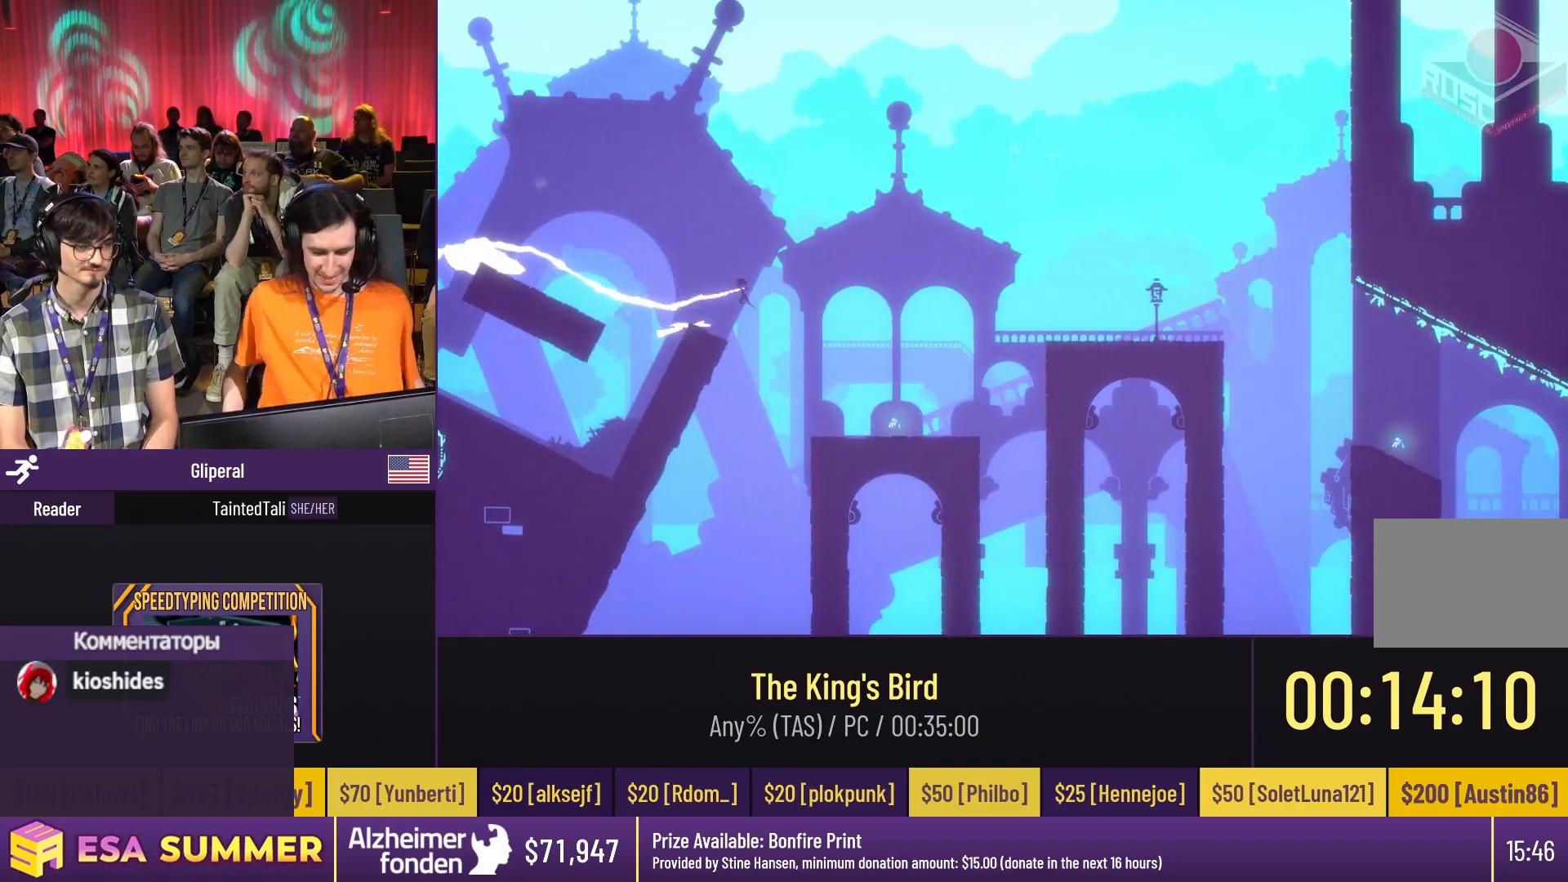
{"keys": ["down", "glide"], "events": [[417, "dash", "up"], [417, "down", "down"], [417, "jump", "up"], [417, "right", "up"]]}
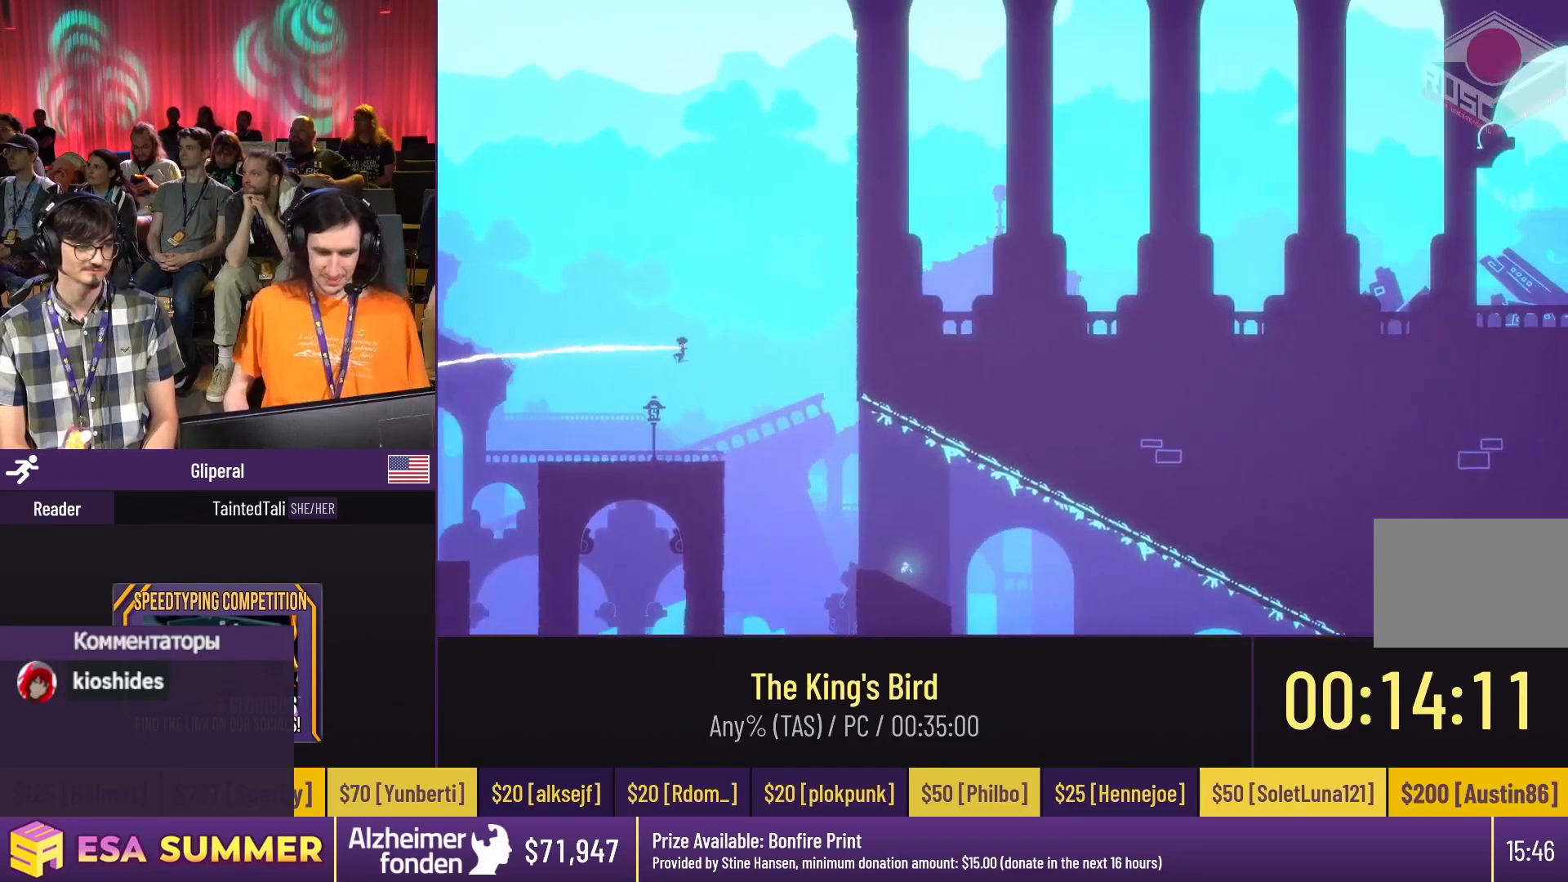
{"keys": ["glide"], "events": [[150, "dash", "down"], [150, "right", "down"], [250, "down", "up"], [317, "right", "up"], [383, "dash", "up"]]}
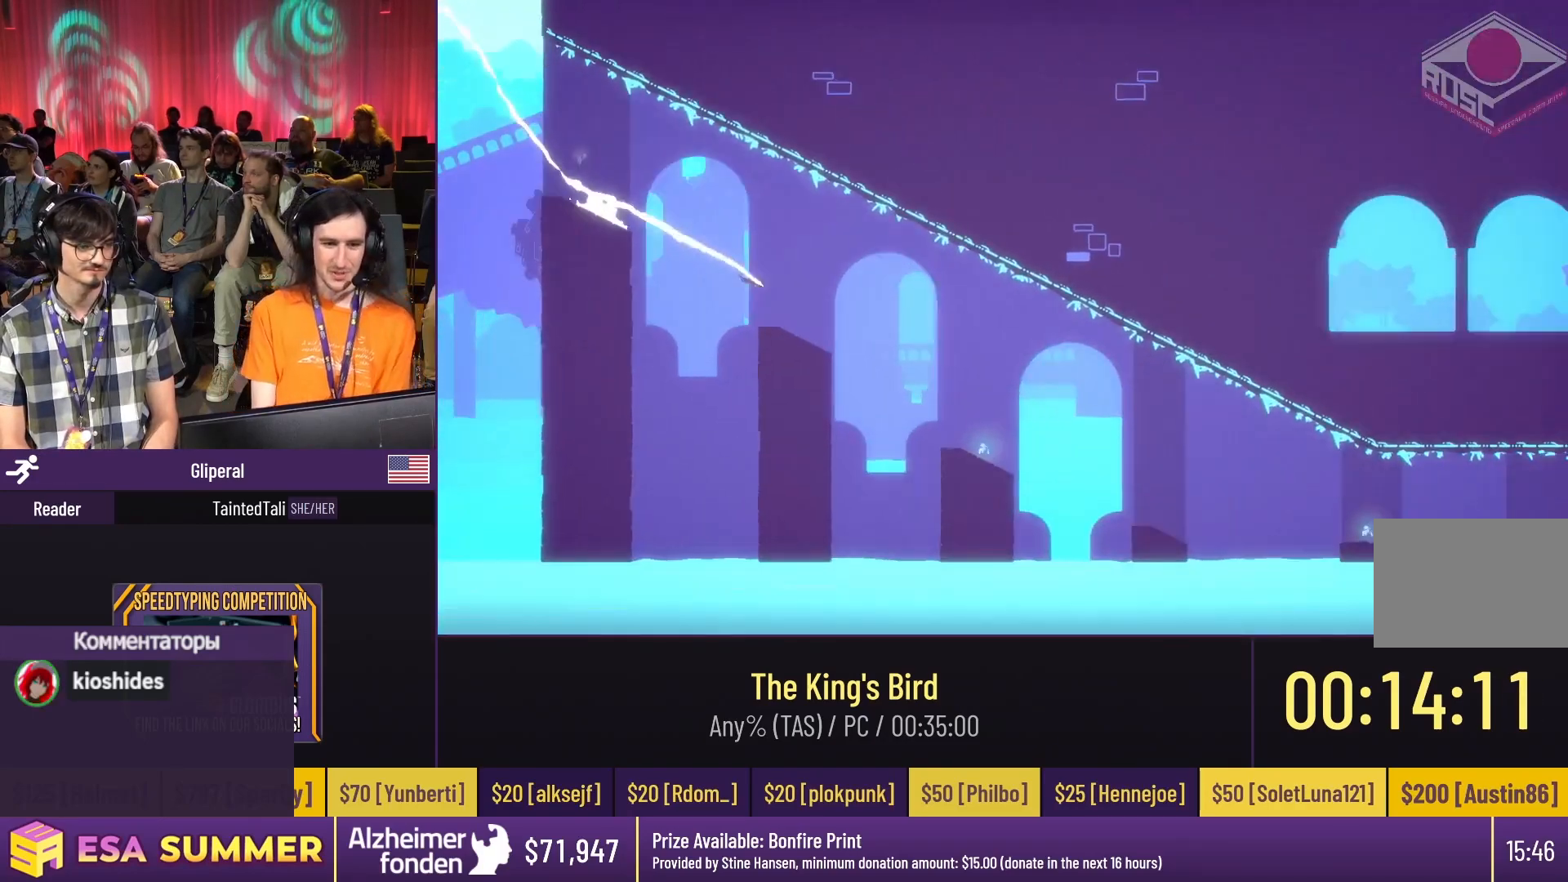
{"keys": ["dash", "glide", "right"], "events": [[50, "dash", "down"], [117, "dash", "up"], [117, "down", "down"], [150, "down", "up"], [217, "right", "down"], [250, "dash", "down"], [250, "right", "up"], [283, "dash", "up"], [283, "down", "down"], [317, "down", "up"], [317, "right", "down"], [317, "up", "down"], [350, "dash", "down"], [350, "up", "up"], [417, "dash", "up"], [417, "down", "down"], [450, "down", "up"], [450, "up", "down"], [483, "dash", "down"], [483, "up", "up"]]}
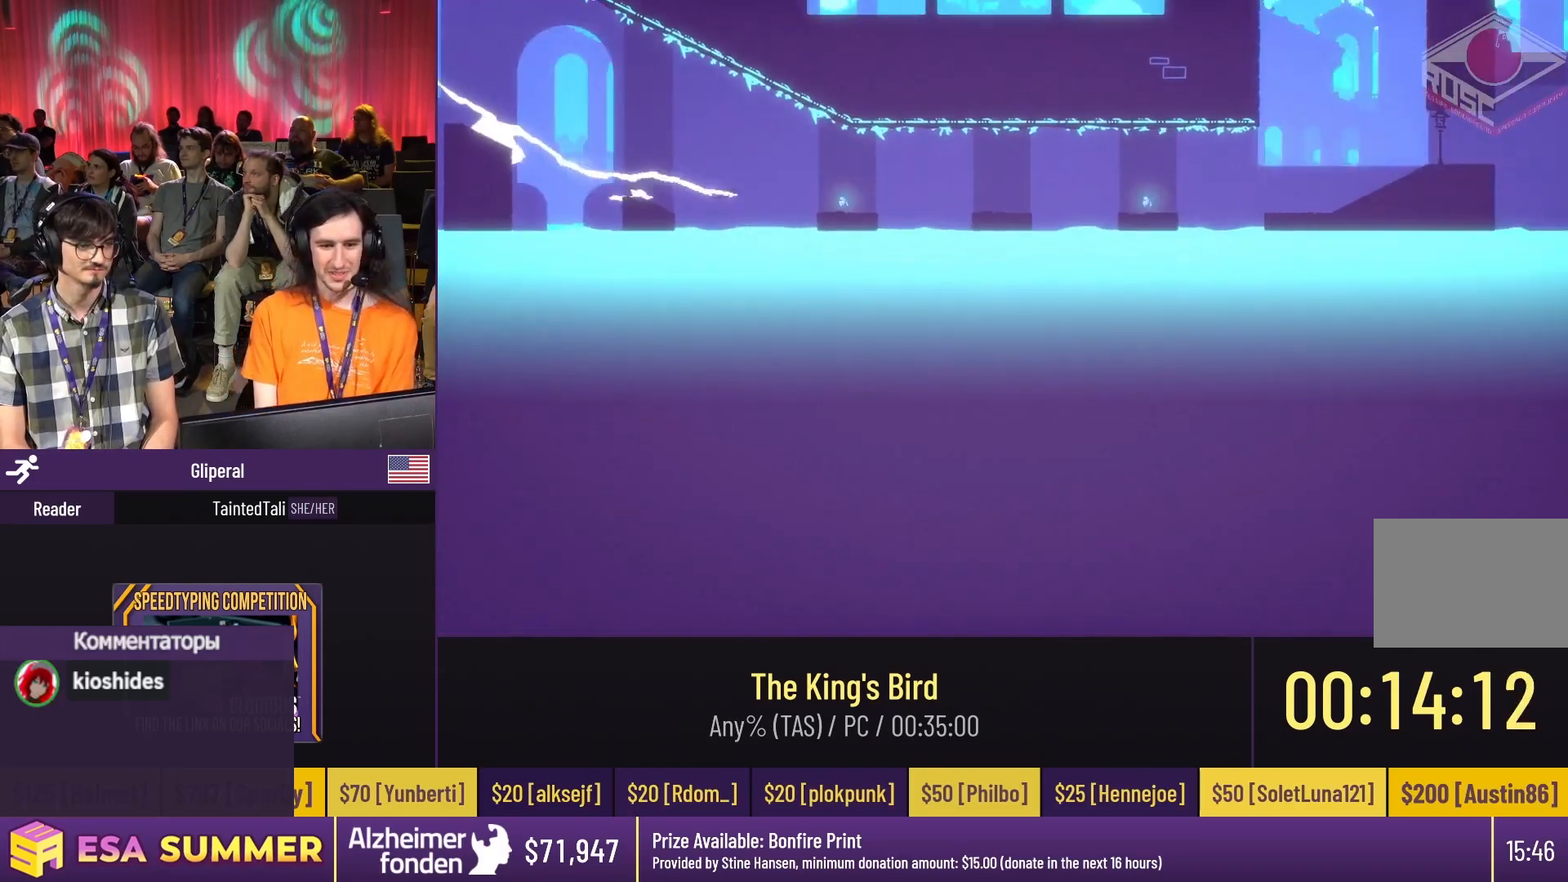
{"keys": ["dash", "left"], "events": [[83, "glide", "up"], [83, "left", "down"], [83, "right", "up"]]}
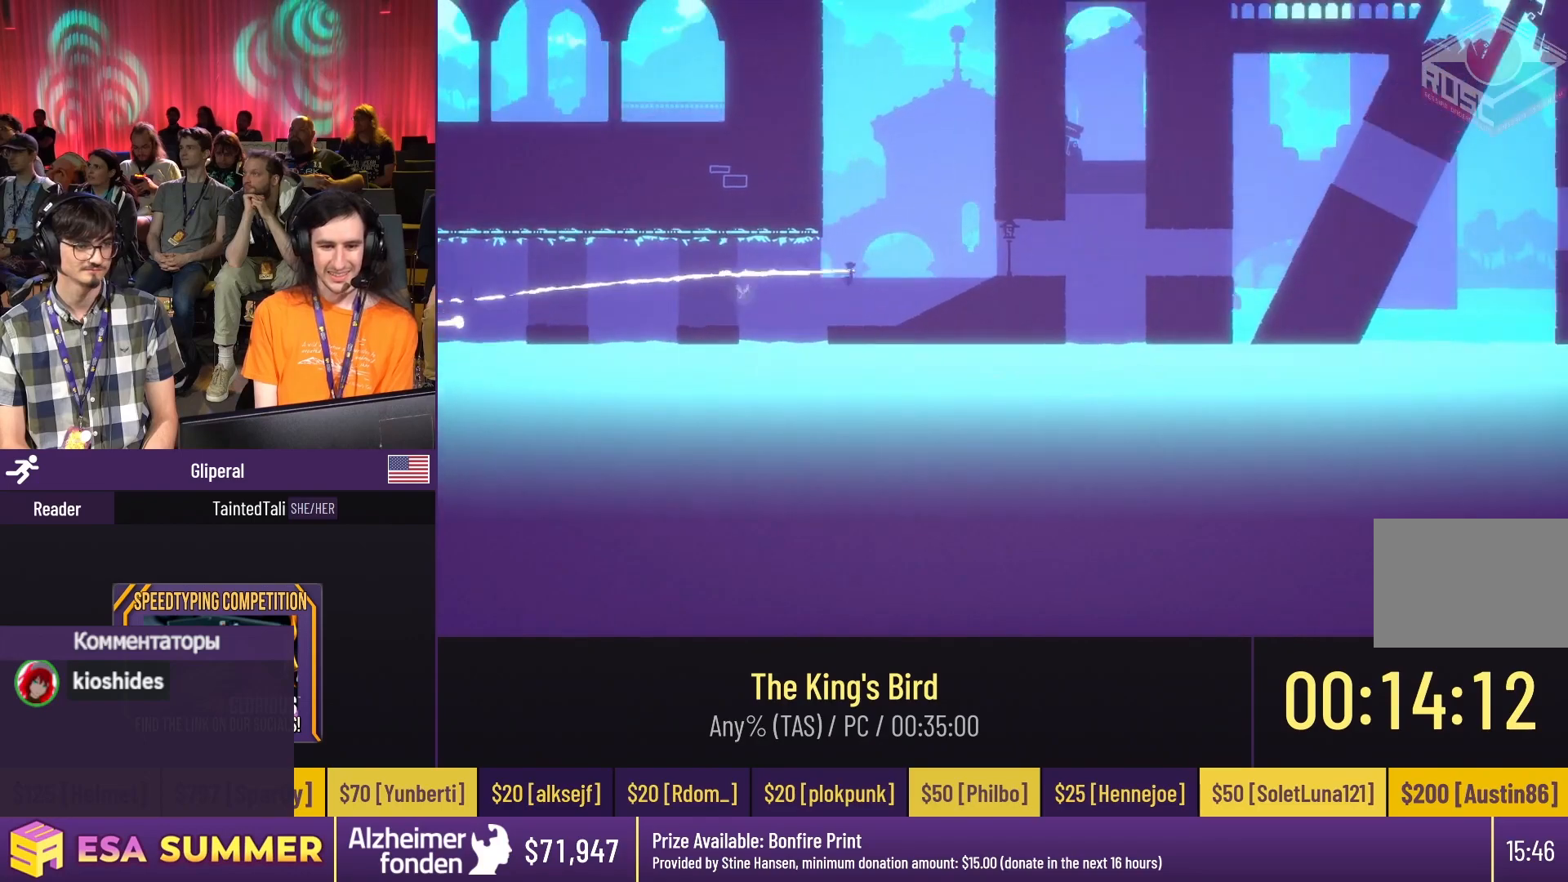
{"keys": ["glide", "left", "up"], "events": [[50, "dash", "up"], [50, "glide", "down"], [50, "up", "down"], [83, "left", "up"], [183, "down", "down"], [183, "left", "down"], [183, "up", "up"], [283, "down", "up"], [283, "up", "down"], [350, "glide", "up"], [350, "up", "up"], [383, "glide", "down"], [383, "left", "up"], [383, "up", "down"], [483, "left", "down"]]}
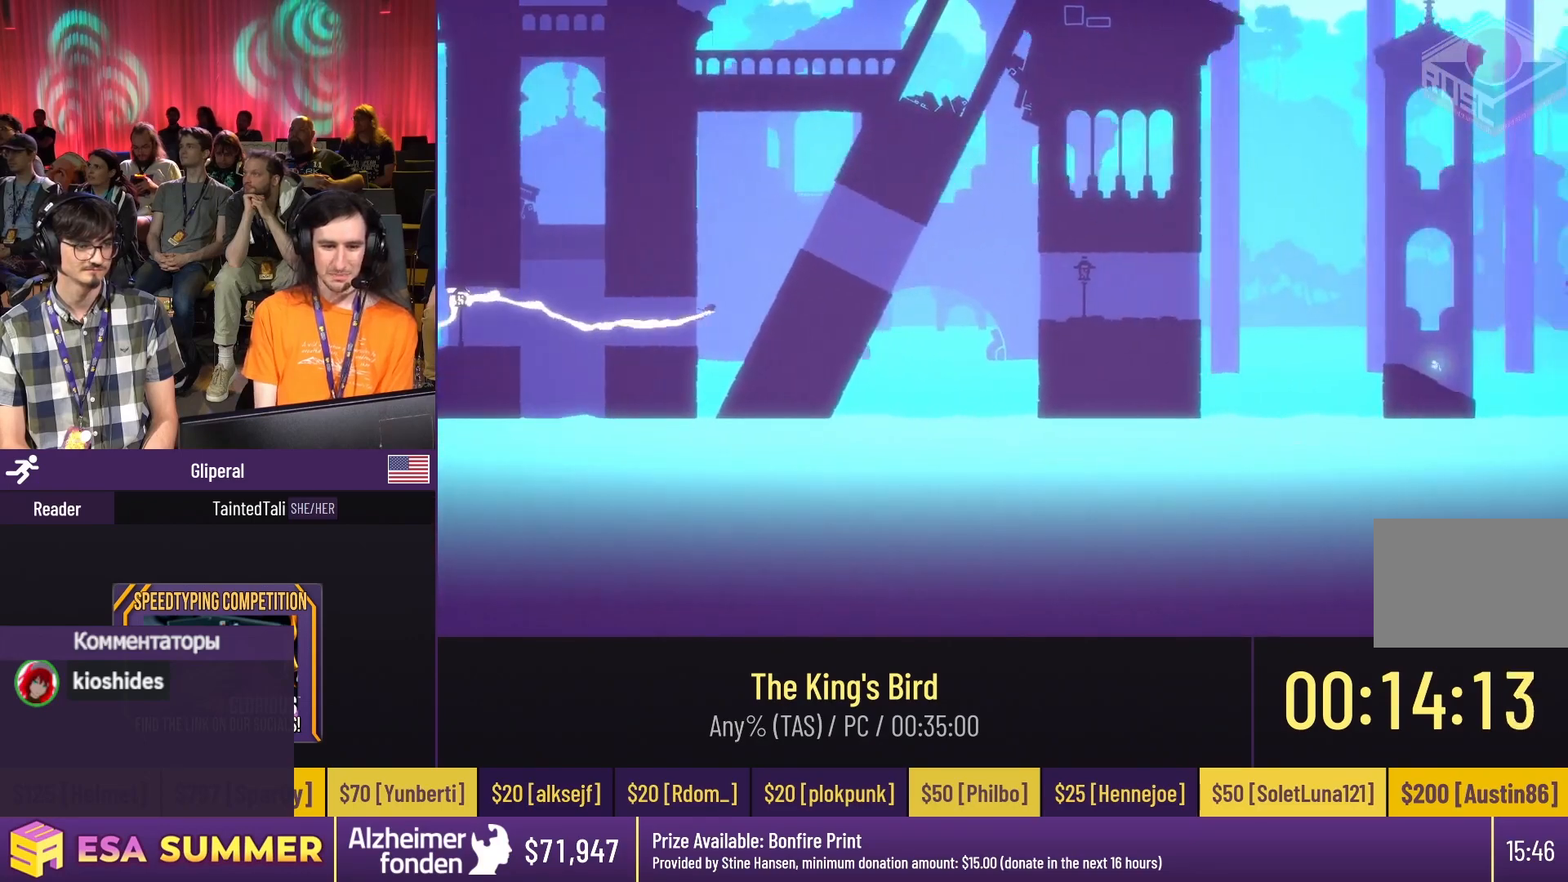
{"keys": ["dash", "glide", "right", "up"], "events": [[117, "dash", "down"], [117, "down", "down"], [117, "left", "up"], [117, "right", "down"], [117, "up", "up"], [183, "down", "up"], [183, "glide", "up"], [183, "right", "up"], [317, "dash", "up"], [317, "down", "down"], [317, "glide", "down"], [483, "dash", "down"], [483, "down", "up"], [483, "right", "down"], [483, "up", "down"]]}
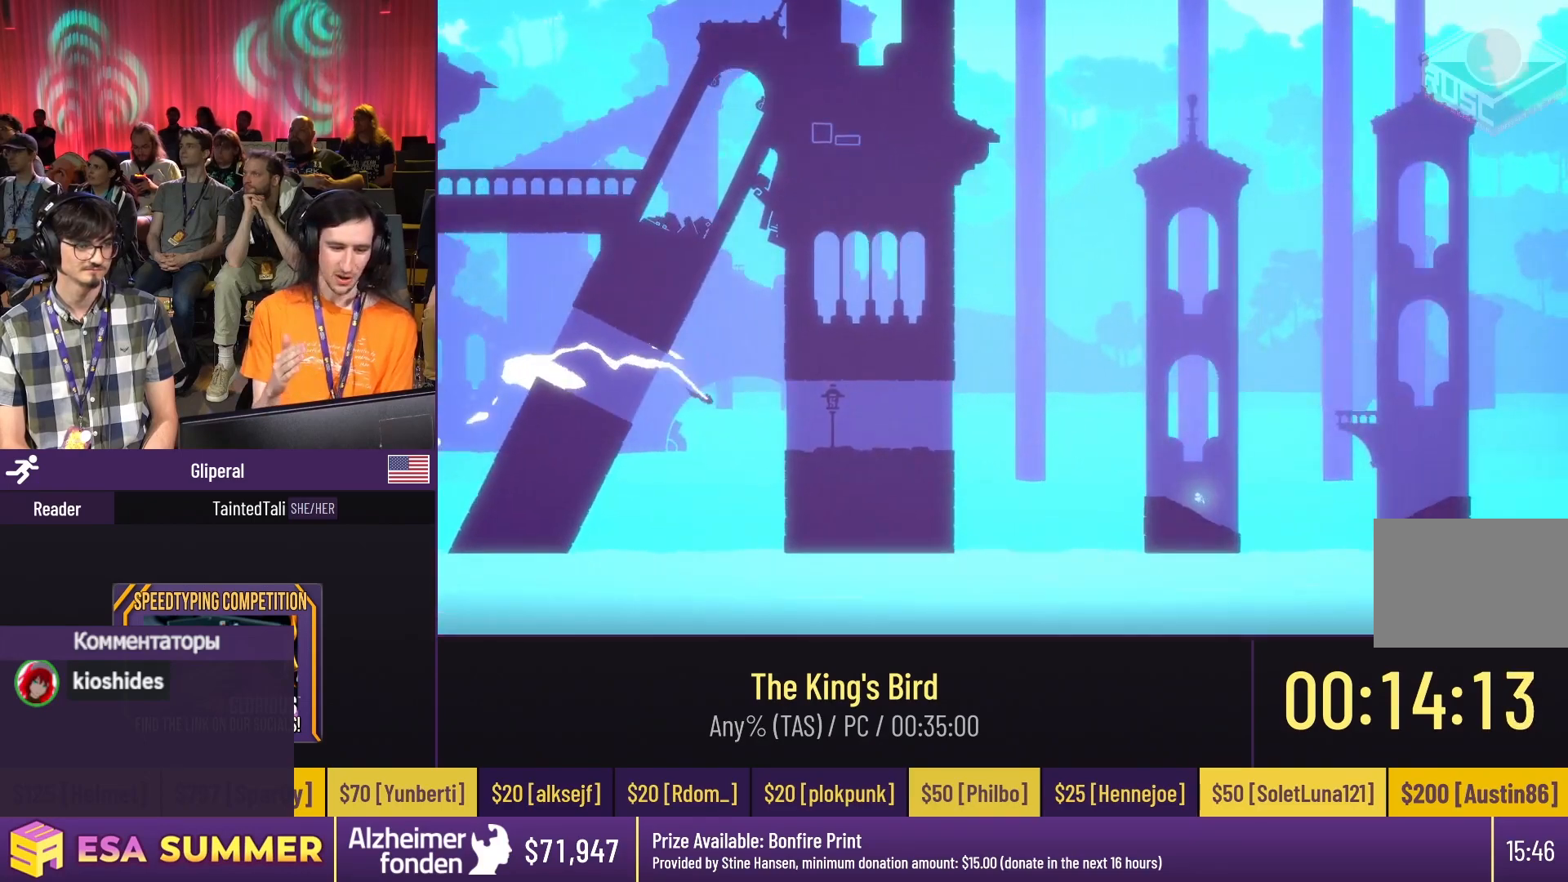
{"keys": ["down", "glide"], "events": [[117, "jump", "down"], [250, "jump", "up"], [250, "up", "up"], [383, "dash", "up"], [383, "down", "down"], [383, "right", "up"]]}
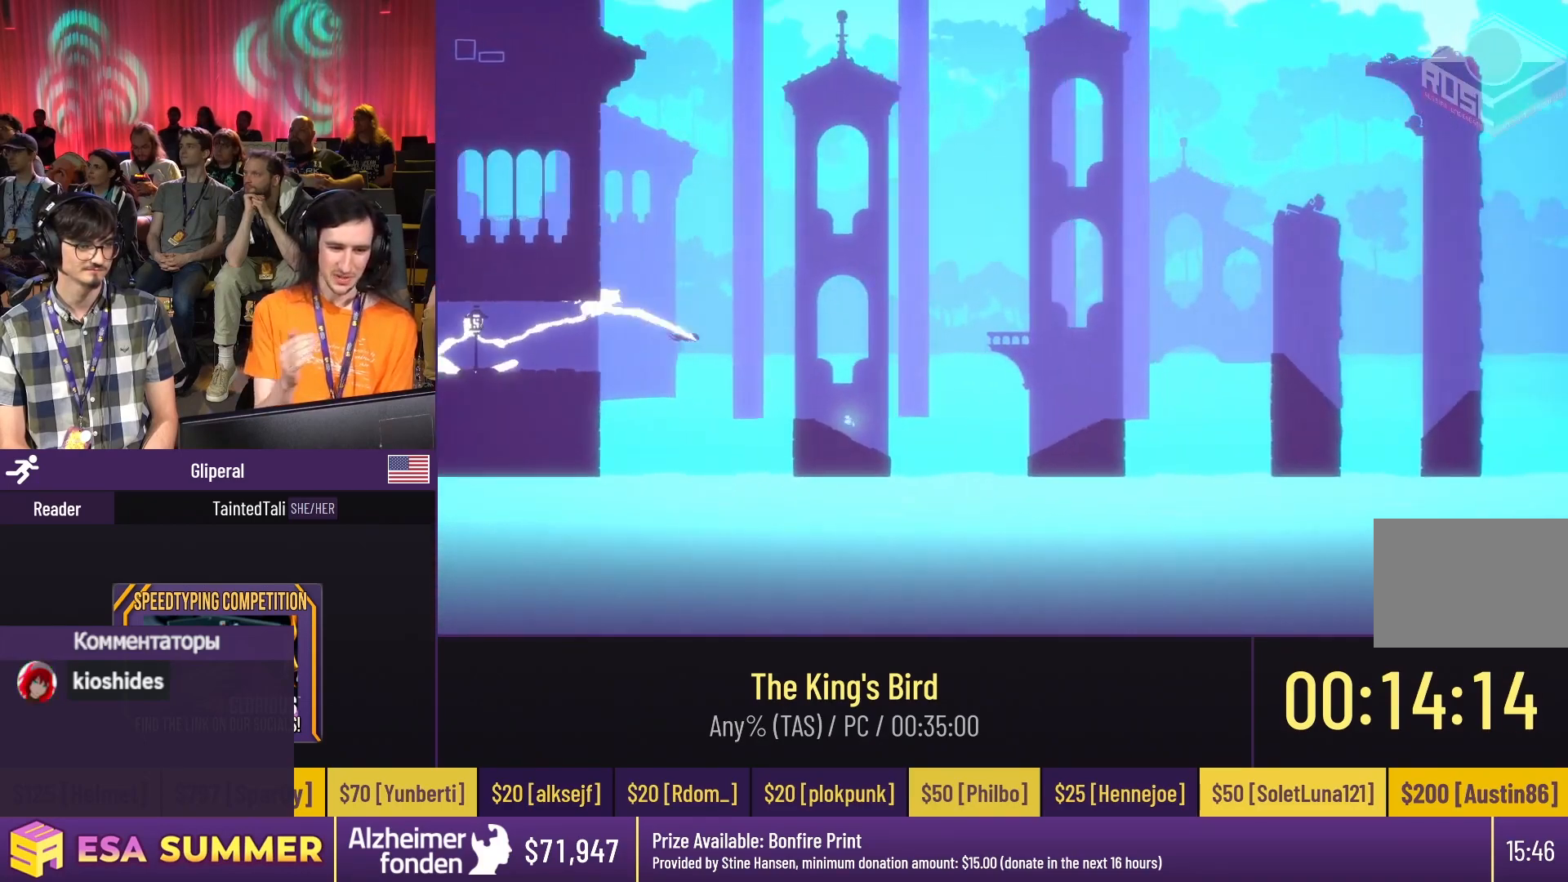
{"keys": [], "events": [[17, "left", "down"], [50, "dash", "down"], [50, "down", "up"], [50, "jump", "down"], [50, "left", "up"], [50, "right", "down"], [50, "up", "down"], [183, "dash", "up"], [183, "glide", "up"], [183, "jump", "up"], [183, "right", "up"], [183, "up", "up"]]}
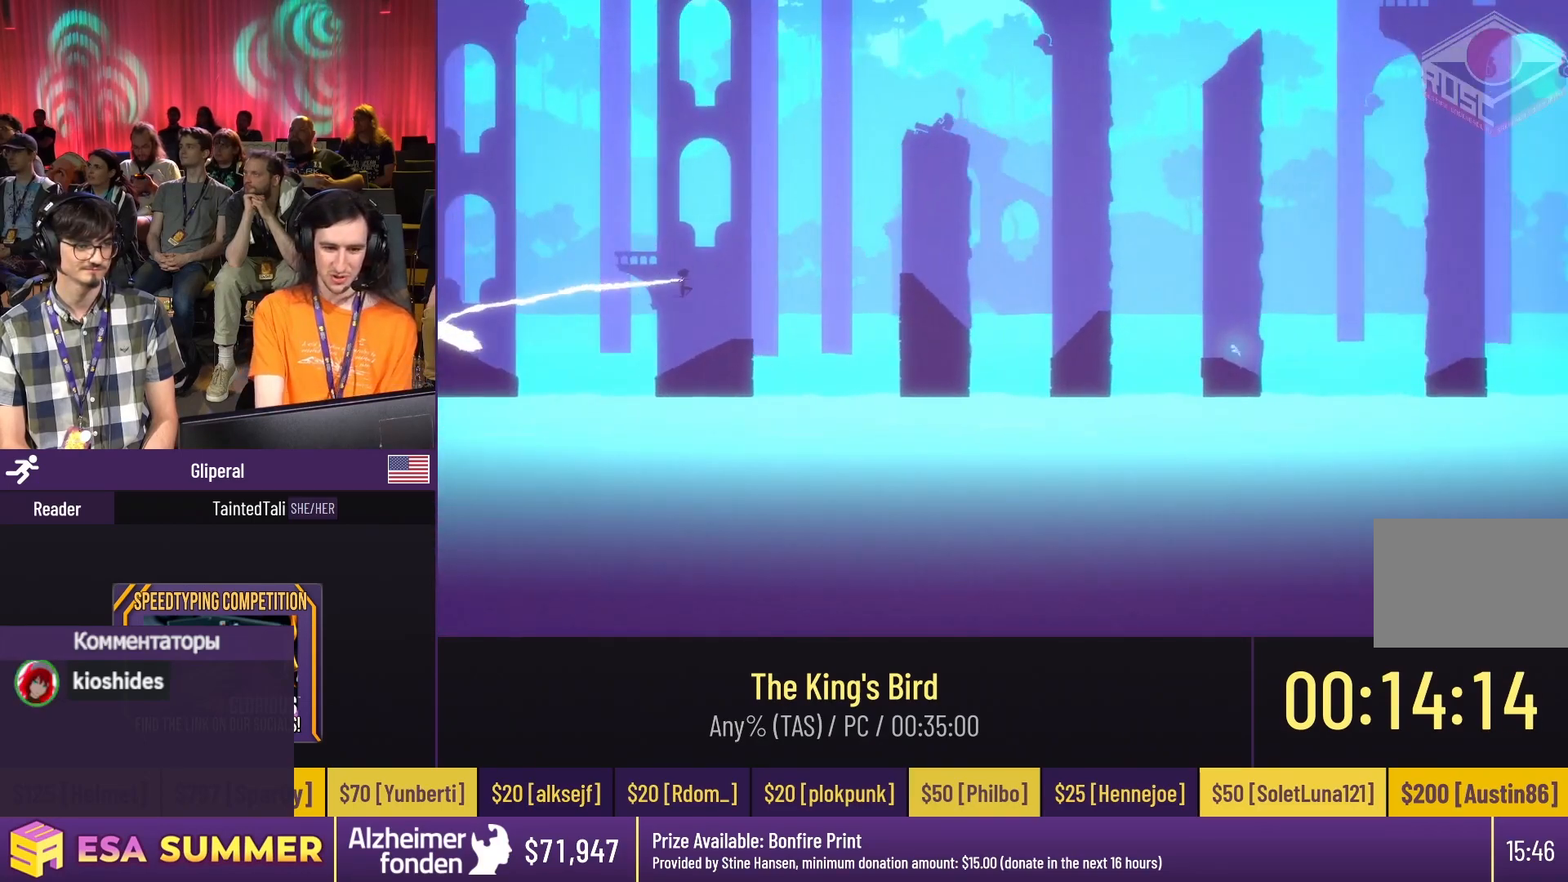
{"keys": ["dash", "glide", "right"], "events": [[83, "glide", "down"], [83, "up", "down"], [150, "dash", "down"], [150, "right", "down"], [150, "up", "up"], [283, "dash", "up"], [283, "down", "down"], [383, "down", "up"], [383, "up", "down"], [483, "dash", "down"], [483, "up", "up"]]}
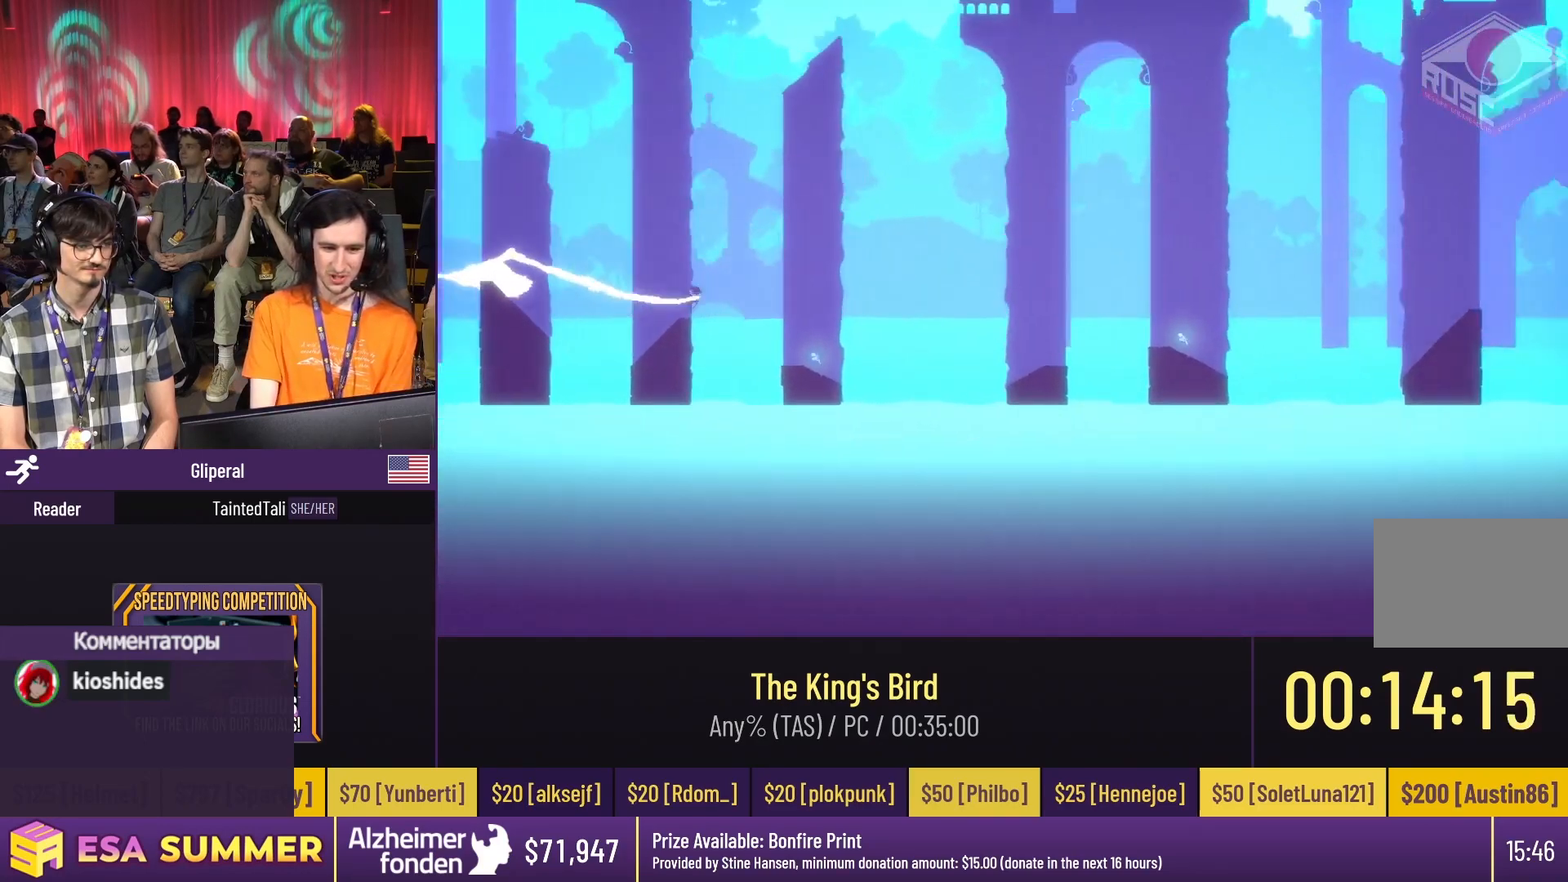
{"keys": ["dash"], "events": [[50, "dash", "up"], [50, "down", "down"], [50, "right", "up"], [83, "right", "down"], [117, "down", "up"], [217, "glide", "up"], [217, "right", "up"], [250, "glide", "down"], [250, "right", "down"], [250, "up", "down"], [283, "dash", "down"], [283, "jump", "down"], [283, "up", "up"], [383, "glide", "up"], [383, "jump", "up"], [383, "right", "up"]]}
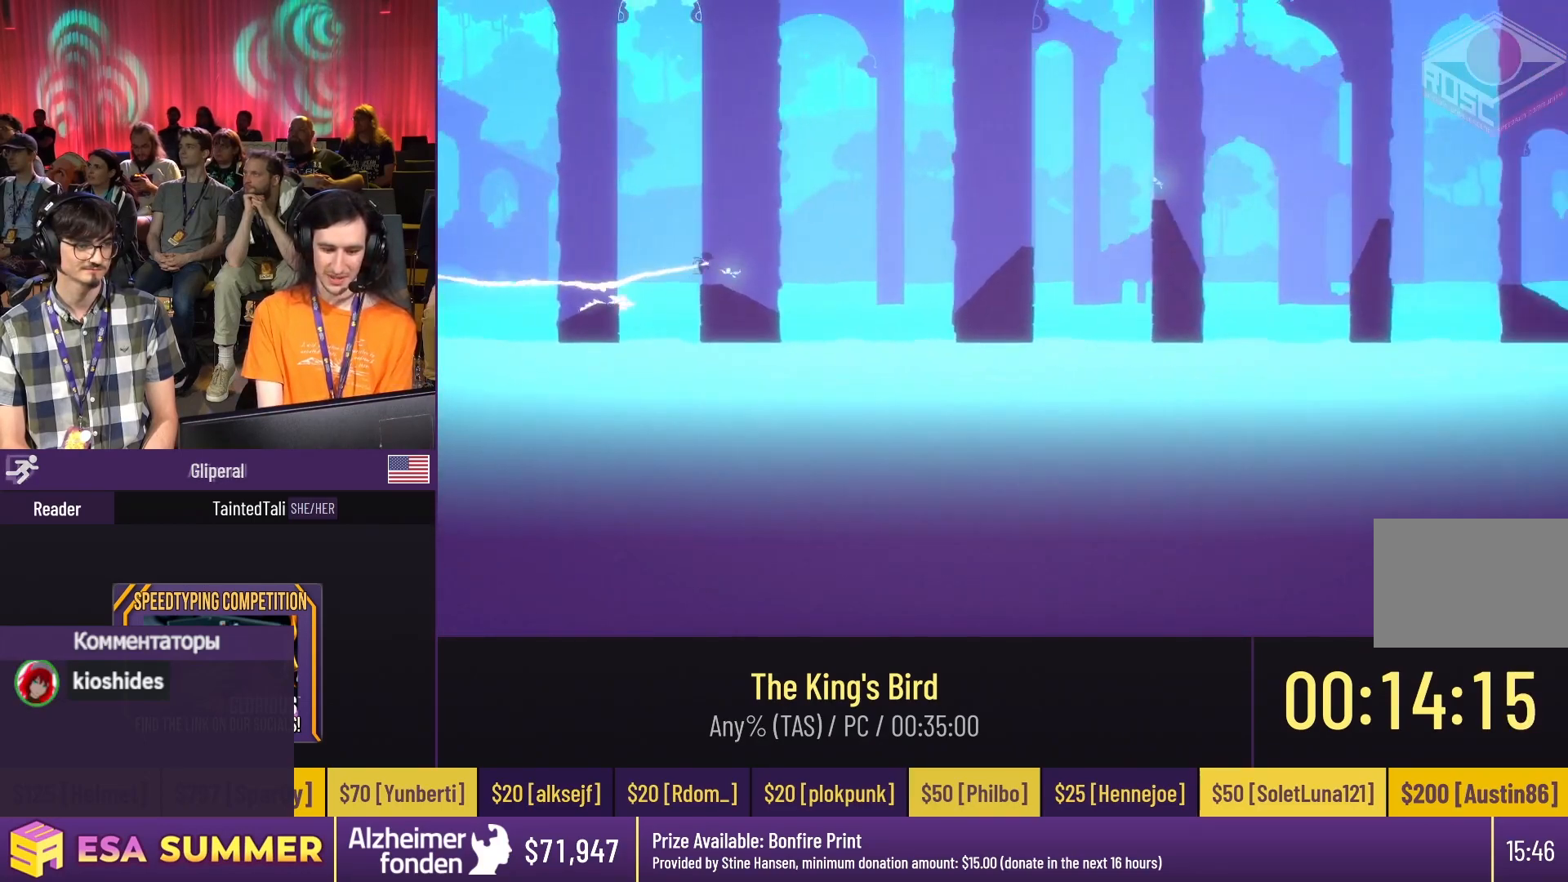
{"keys": ["glide", "right", "up"], "events": [[17, "glide", "down"], [17, "right", "down"], [17, "up", "down"], [50, "right", "up"], [50, "up", "up"], [217, "up", "down"], [250, "up", "up"], [383, "down", "down"], [383, "right", "down"], [450, "dash", "up"], [483, "down", "up"], [483, "up", "down"]]}
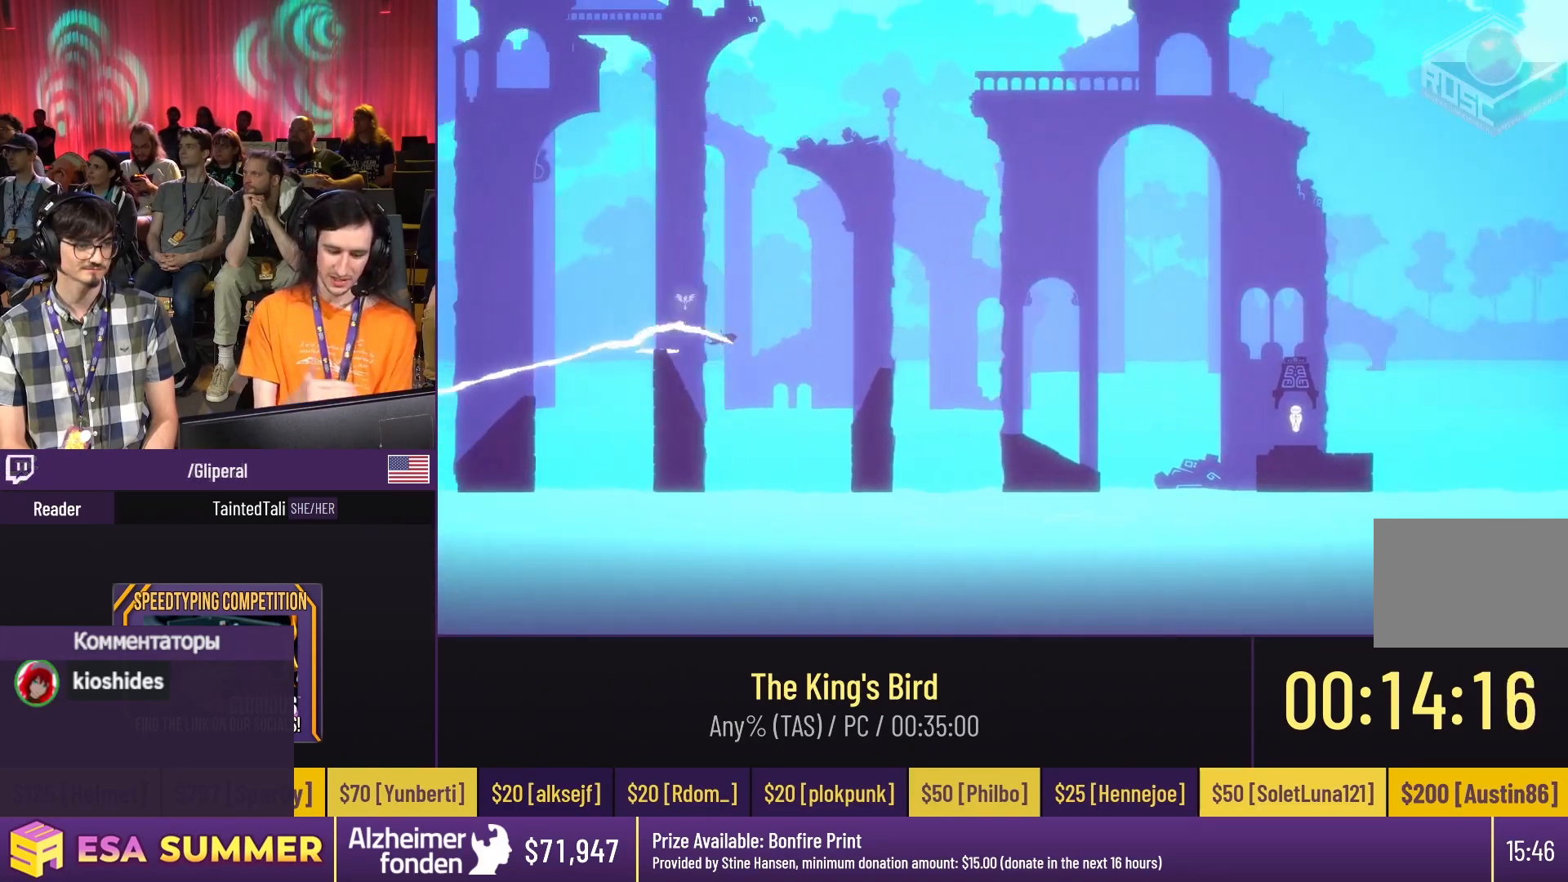
{"keys": ["glide", "right"], "events": [[17, "dash", "down"], [17, "up", "up"], [150, "dash", "up"], [150, "down", "down"], [183, "down", "up"]]}
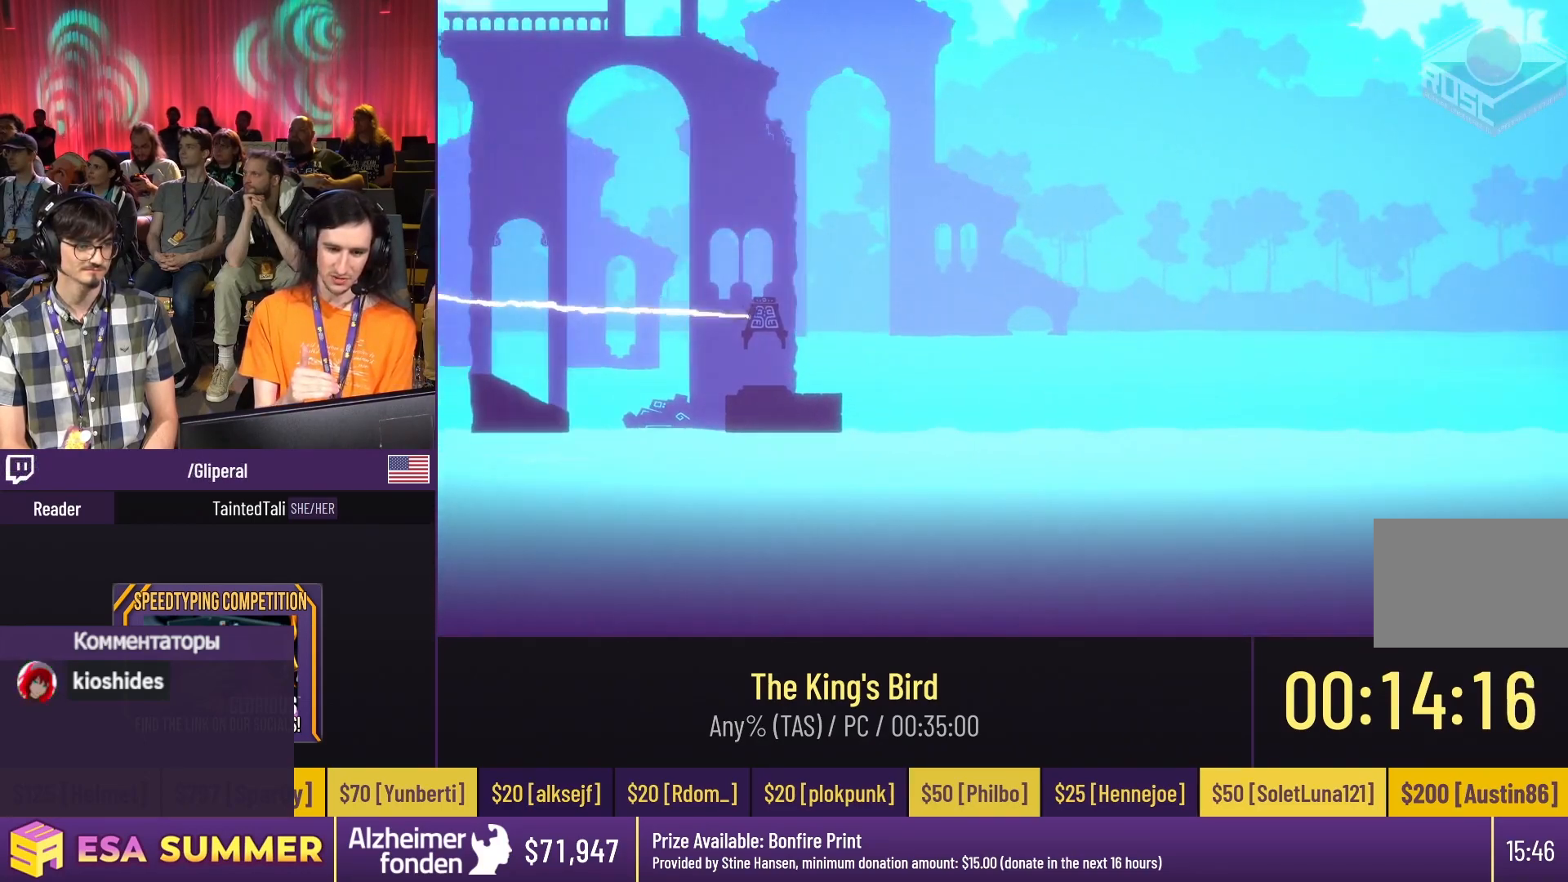
{"keys": ["glide", "right"], "events": []}
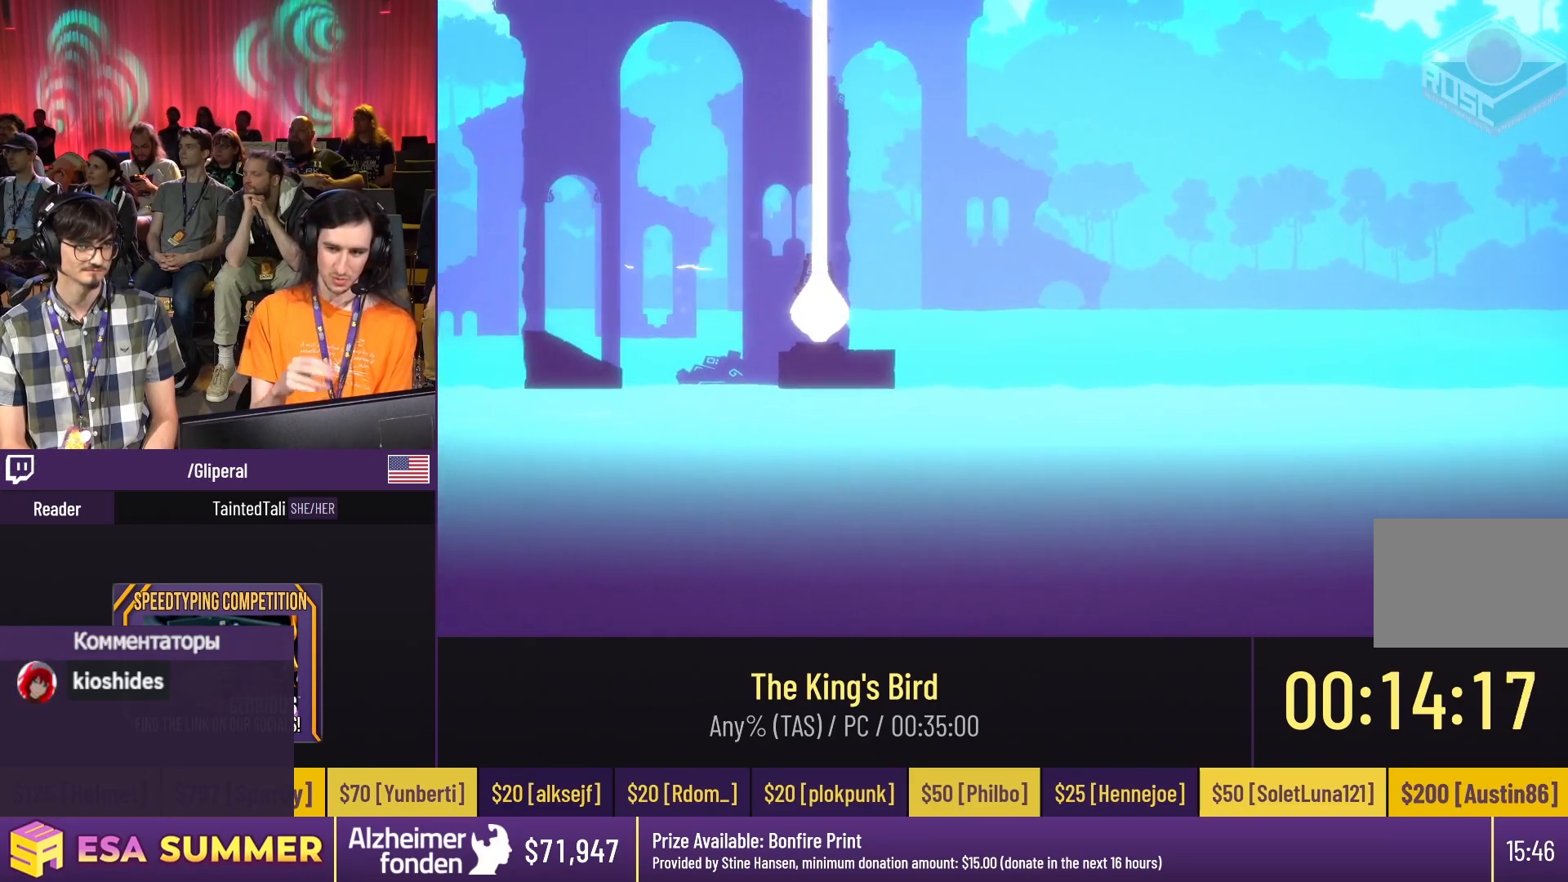
{"keys": ["glide", "right"], "events": []}
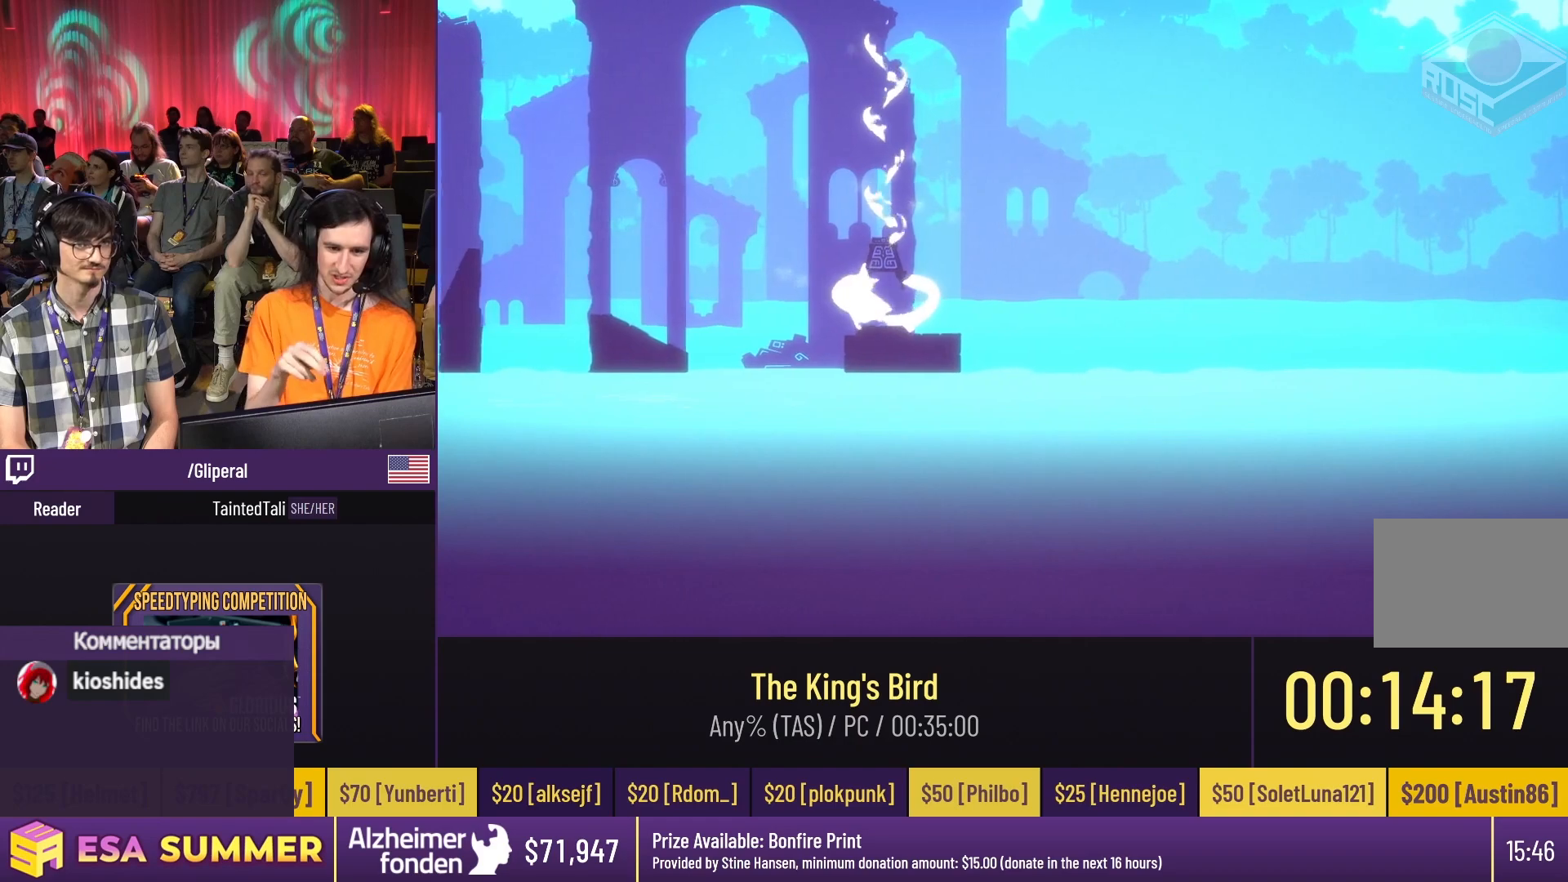
{"keys": ["glide", "right"], "events": []}
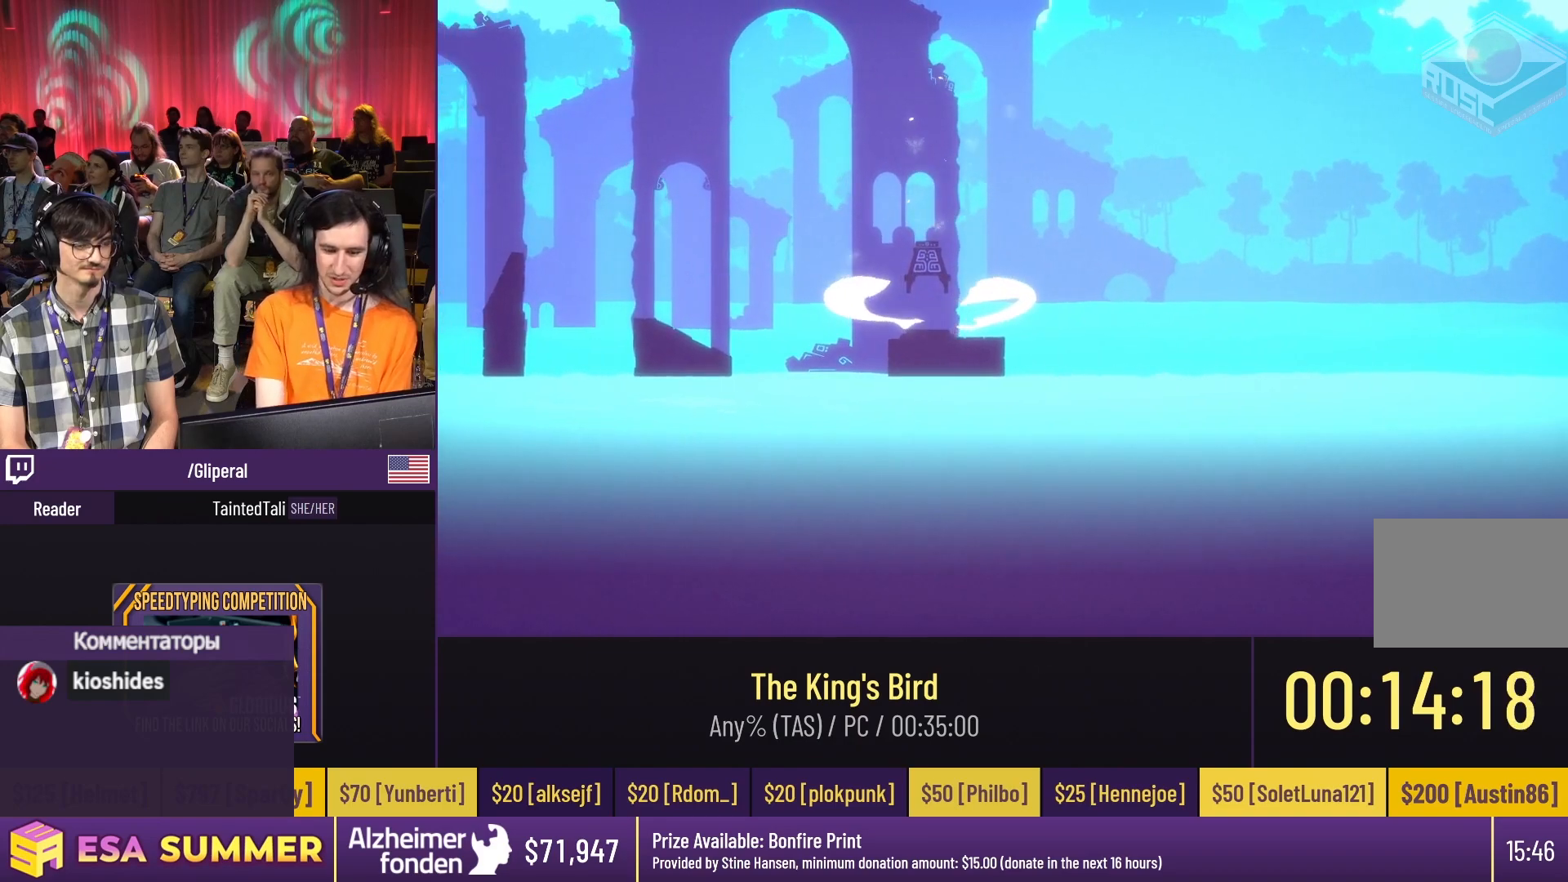
{"keys": [], "events": [[417, "glide", "up"], [417, "right", "up"]]}
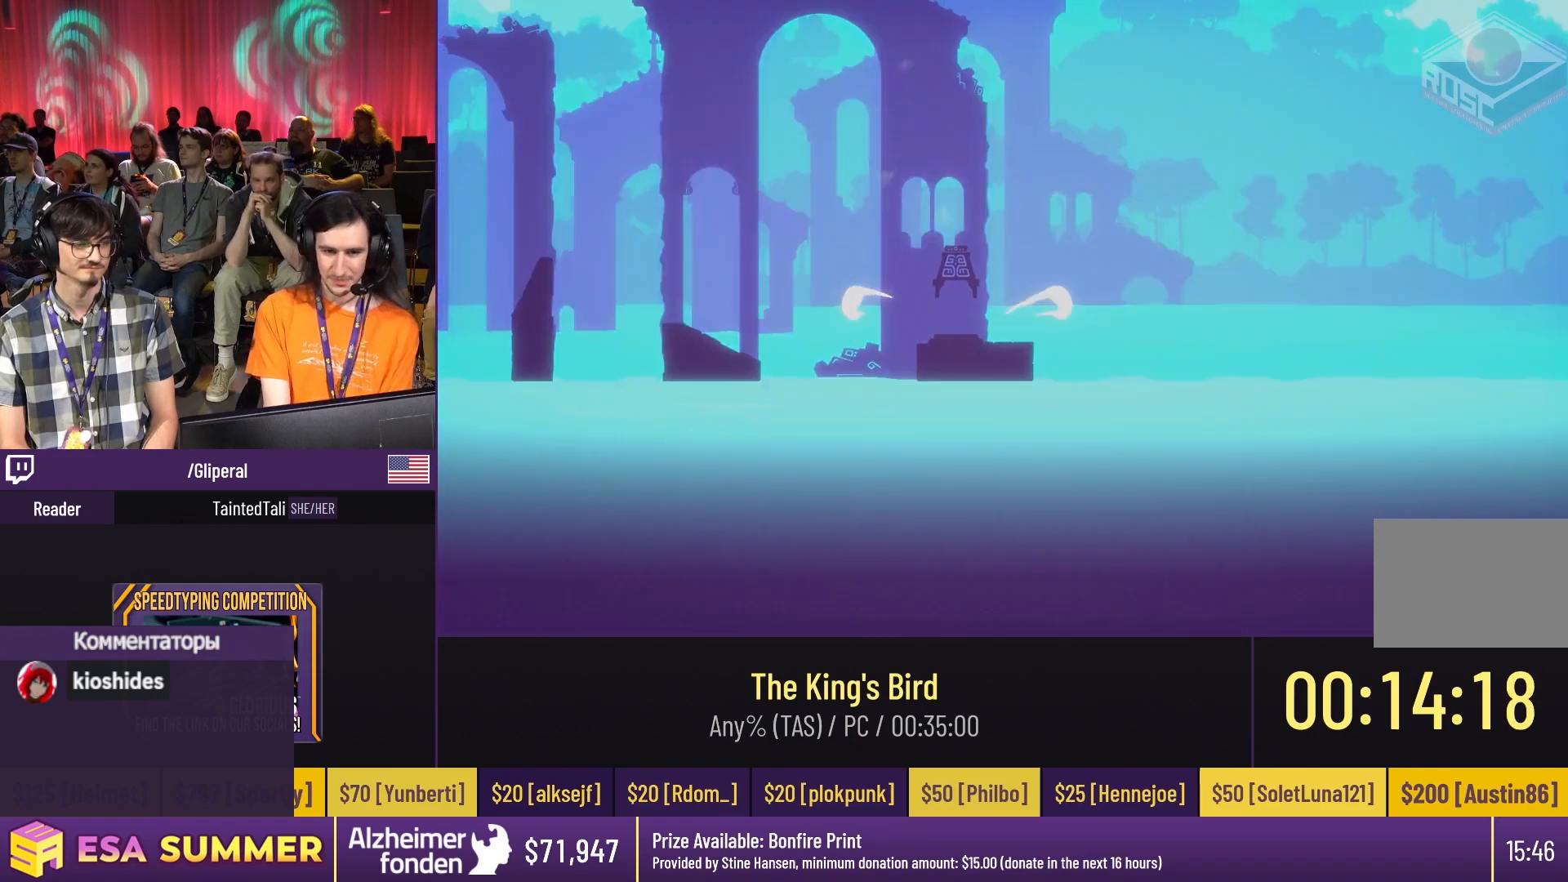
{"keys": [], "events": []}